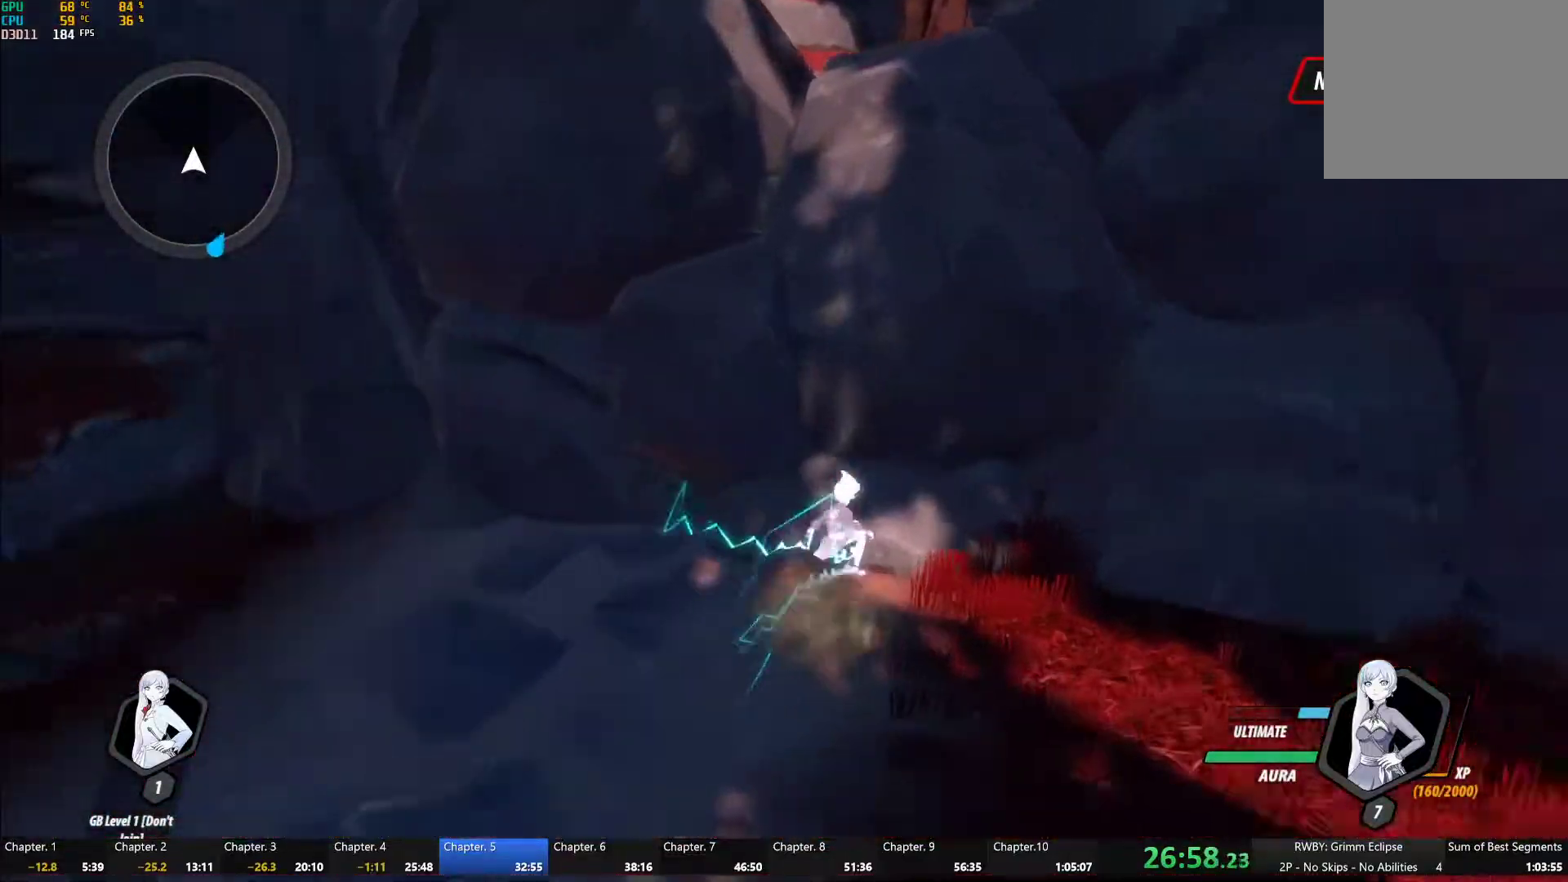
Gameplay with a controller (Xbox layout); each line is a JSON object with the inputs held at the frame after it. "button_events" lists button changes between this image and that frame as [ms after this image, input, new state], when the widget could be followed in between (sticks are given only as held states). This document gives stick clicks only as held states, not as events. Not read: R2.
{"buttons": ["B"], "left_stick": "up-right", "right_stick": "center", "button_events": [[67, "L1", "down"], [100, "Y", "down"], [150, "B", "down"], [183, "Y", "up"], [233, "L1", "up"], [267, "B", "up"], [300, "A", "down"], [467, "A", "up"], [483, "B", "down"]]}
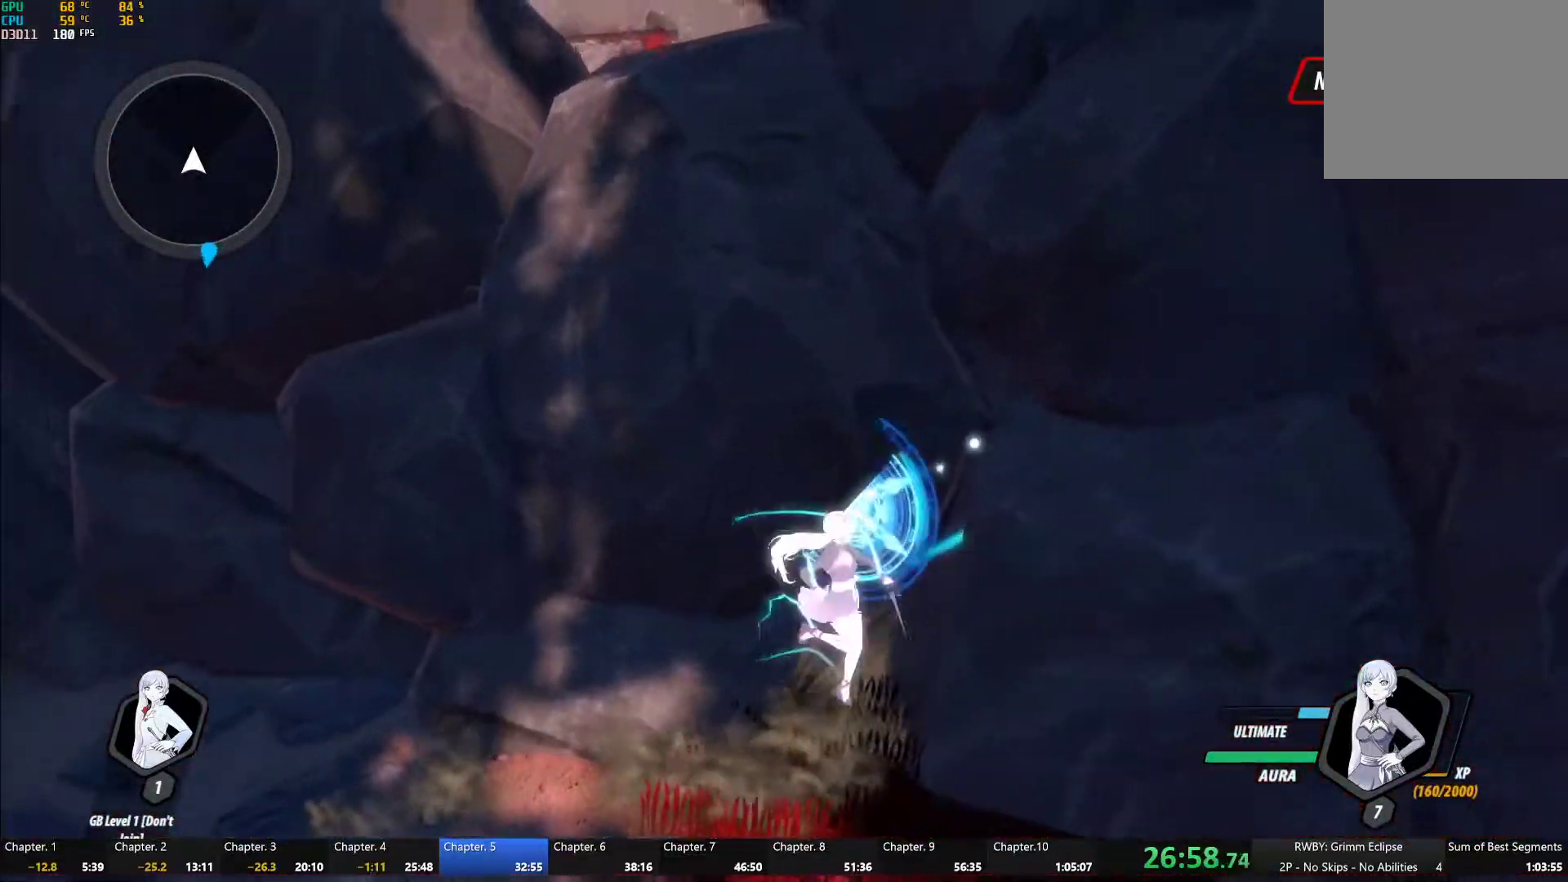
{"buttons": ["A"], "left_stick": "center", "right_stick": "center", "button_events": [[83, "B", "up"], [133, "A", "down"], [250, "A", "up"], [283, "B", "down"], [383, "B", "up"], [417, "A", "down"]]}
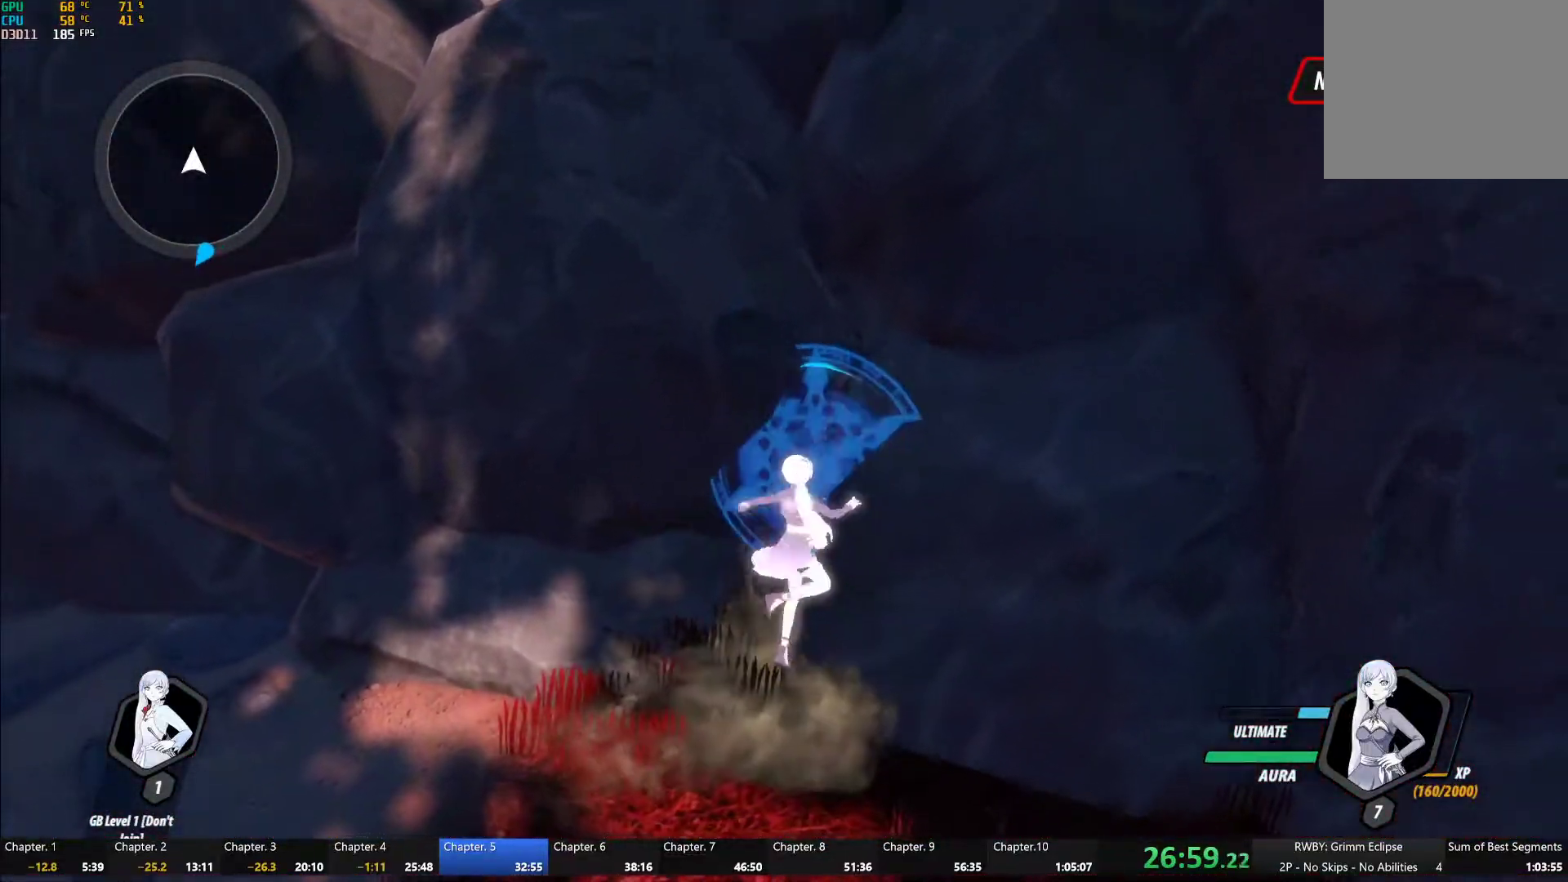
{"buttons": ["A"], "left_stick": "down-left", "right_stick": "center", "button_events": [[50, "A", "up"], [67, "B", "down"], [167, "B", "up"], [217, "A", "down"], [317, "A", "up"], [350, "B", "down"], [417, "B", "up"], [467, "A", "down"]]}
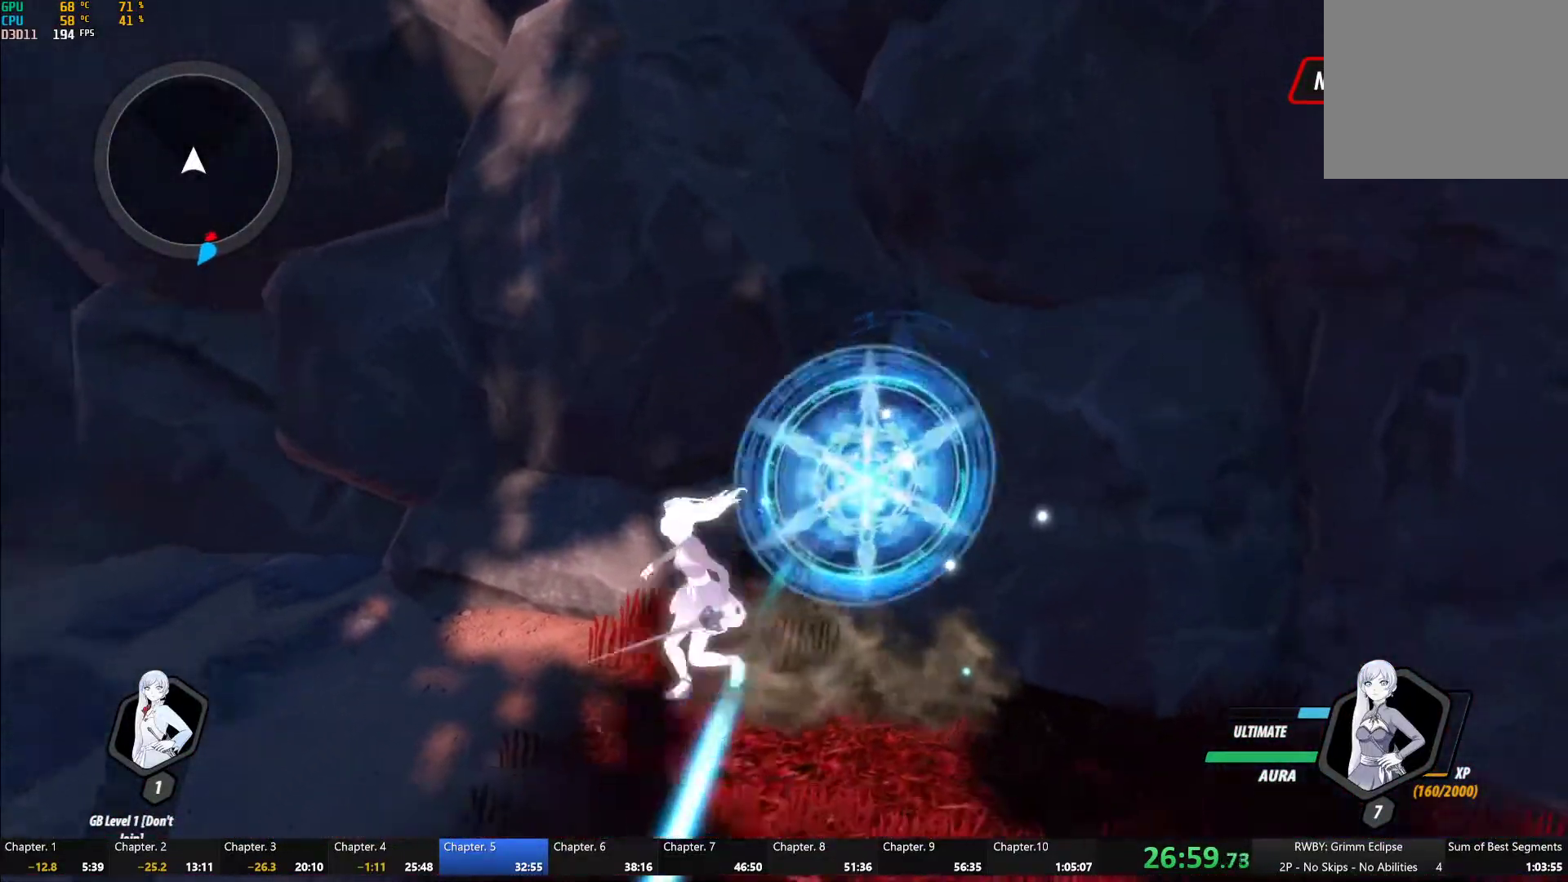
{"buttons": ["B", "Y", "L1"], "left_stick": "down", "right_stick": "center", "button_events": [[33, "A", "up"], [33, "L1", "down"], [33, "Y", "down"], [67, "B", "down"], [83, "Y", "up"], [150, "B", "up"], [150, "L1", "up"], [183, "A", "down"], [233, "L1", "down"], [250, "A", "up"], [250, "Y", "down"], [283, "B", "down"], [333, "Y", "up"], [367, "B", "up"], [367, "L1", "up"], [400, "A", "down"], [417, "L1", "down"], [467, "A", "up"], [467, "Y", "down"], [500, "B", "down"]]}
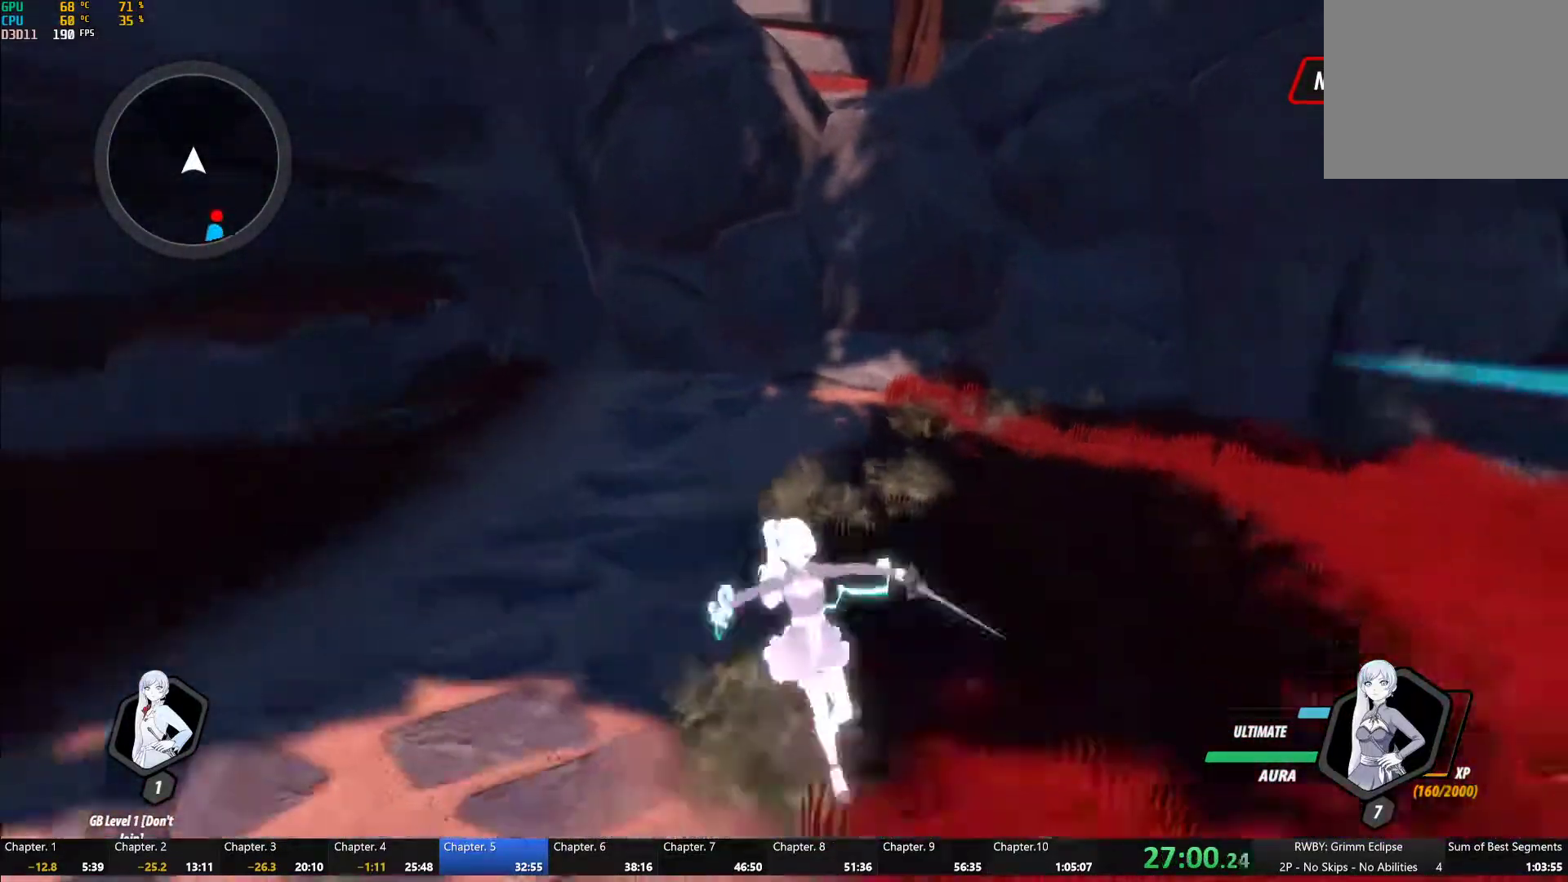
{"buttons": [], "left_stick": "down", "right_stick": "center", "button_events": [[33, "Y", "up"], [83, "B", "up"], [83, "L1", "up"], [150, "L1", "down"], [167, "Y", "down"], [200, "B", "down"], [233, "Y", "up"], [267, "B", "up"], [283, "L1", "up"], [317, "A", "down"], [350, "L1", "down"], [367, "A", "up"], [367, "Y", "down"], [400, "B", "down"], [433, "Y", "up"], [483, "B", "up"], [483, "L1", "up"]]}
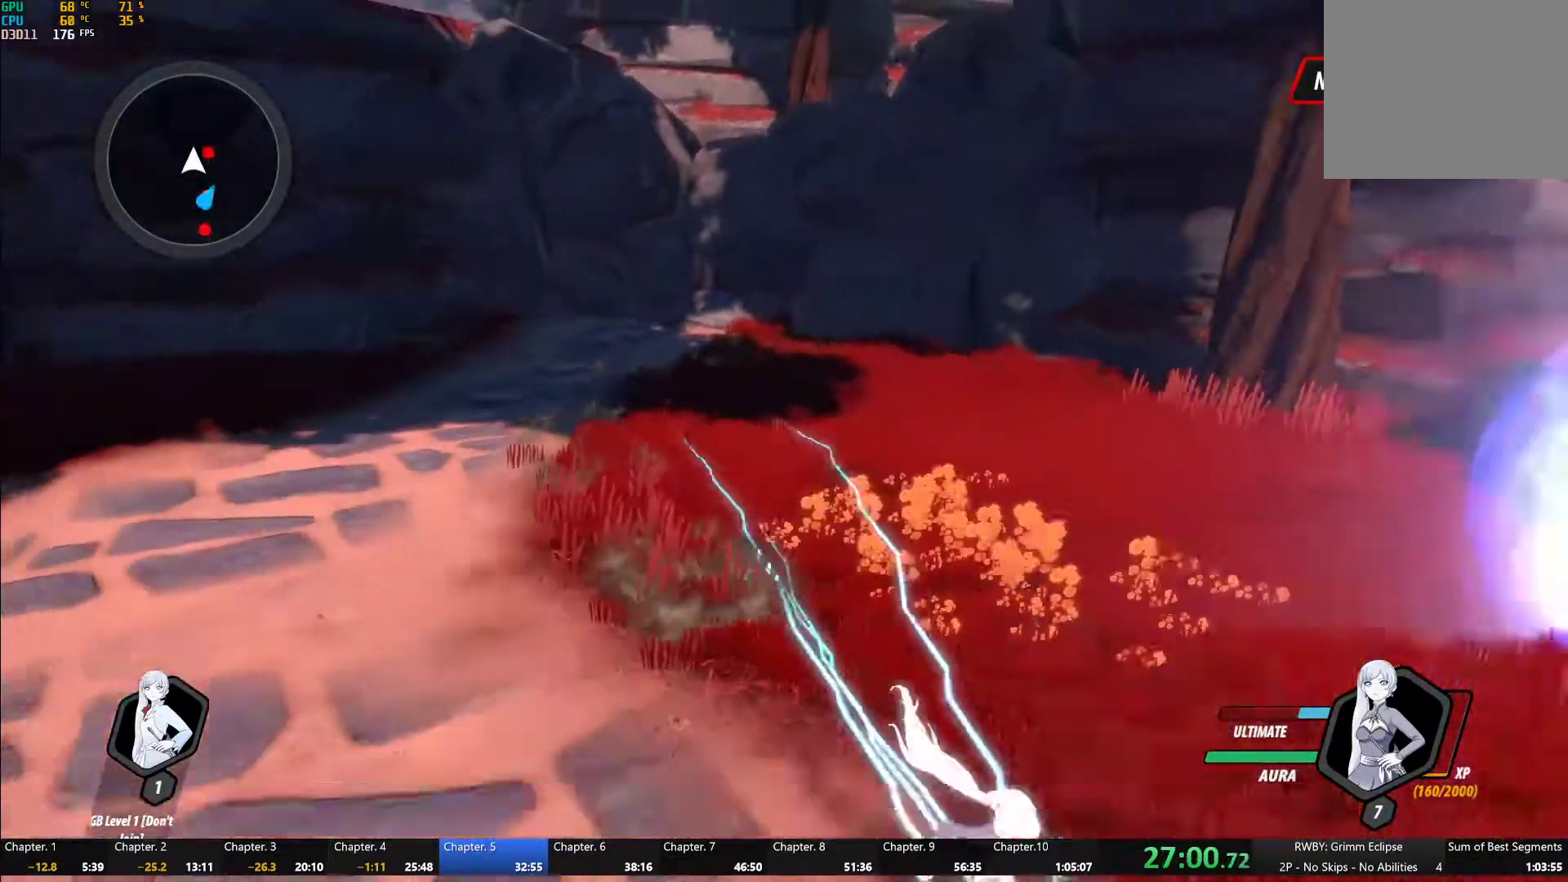
{"buttons": ["Y", "L2"], "left_stick": "up-right", "right_stick": "center", "button_events": [[50, "L1", "down"], [67, "Y", "down"], [100, "B", "down"], [133, "Y", "up"], [167, "B", "up"], [183, "L1", "up"], [200, "A", "down"], [250, "A", "up"], [250, "L1", "down"], [283, "Y", "down"], [467, "L2", "down"], [500, "L1", "up"]]}